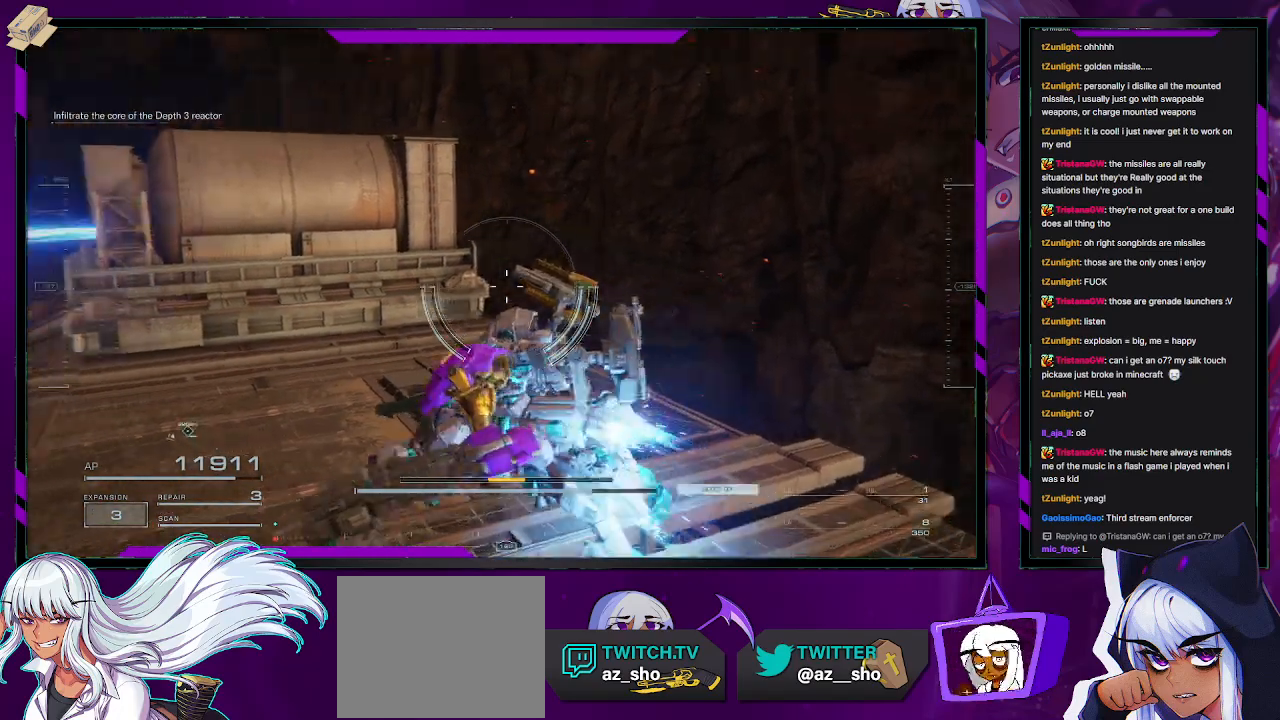
Gameplay with a controller (Xbox layout); each line is a JSON object with the inputs held at the frame after it. "events" lists button and stick changes between this image and that frame as [ms after this image, input, new state], when the widget could be followed in between.
{"buttons": [], "left_stick": "up", "right_stick": "center", "events": [[17, "left_stick", "up-left"], [333, "right_stick", "center"], [417, "left_stick", "up"]]}
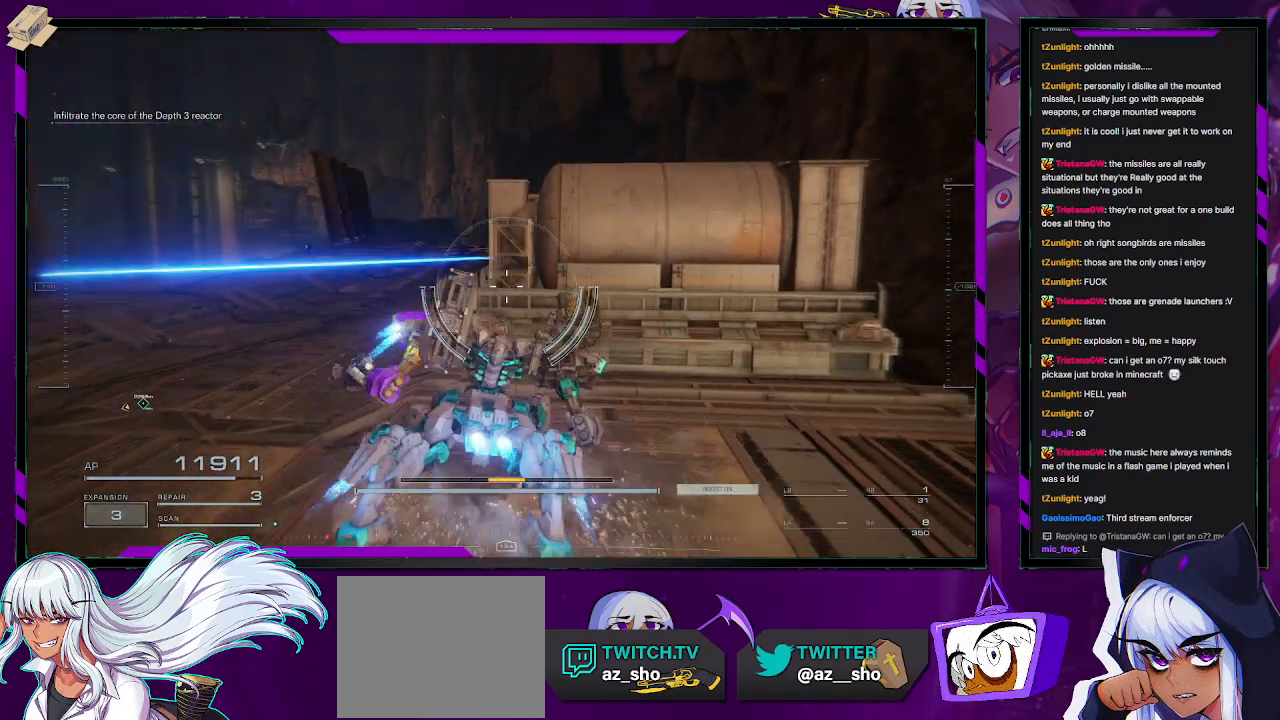
{"buttons": [], "left_stick": "up-left", "right_stick": "down-left", "events": [[200, "left_stick", "up-left"], [383, "right_stick", "down-left"]]}
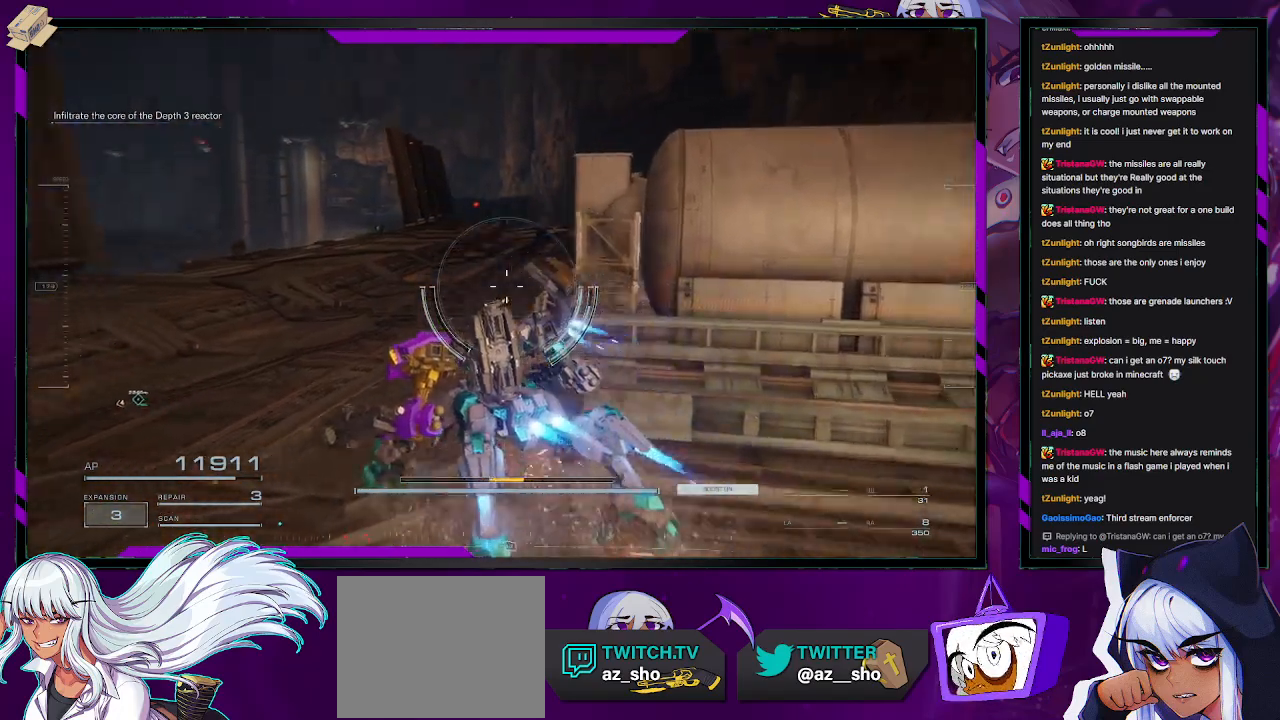
{"buttons": [], "left_stick": "up", "right_stick": "right", "events": [[100, "right_stick", "center"], [233, "left_stick", "up"], [400, "right_stick", "right"]]}
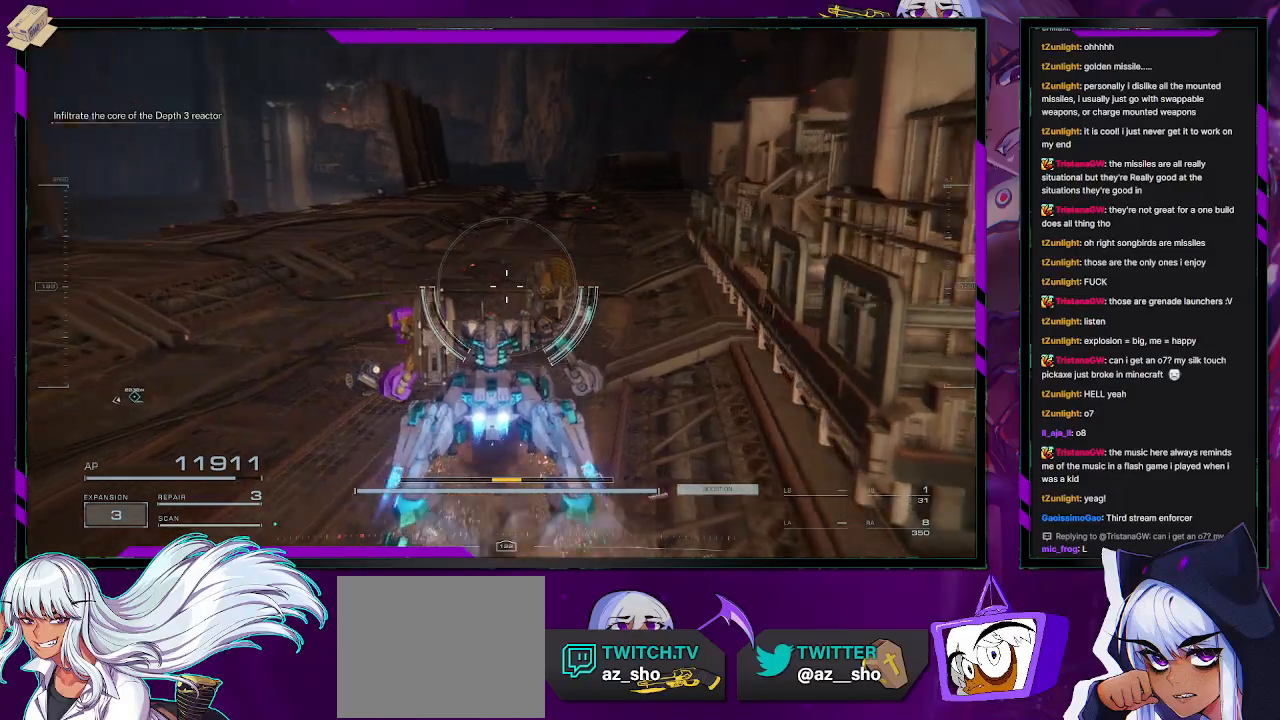
{"buttons": [], "left_stick": "up", "right_stick": "center", "events": [[100, "right_stick", "center"]]}
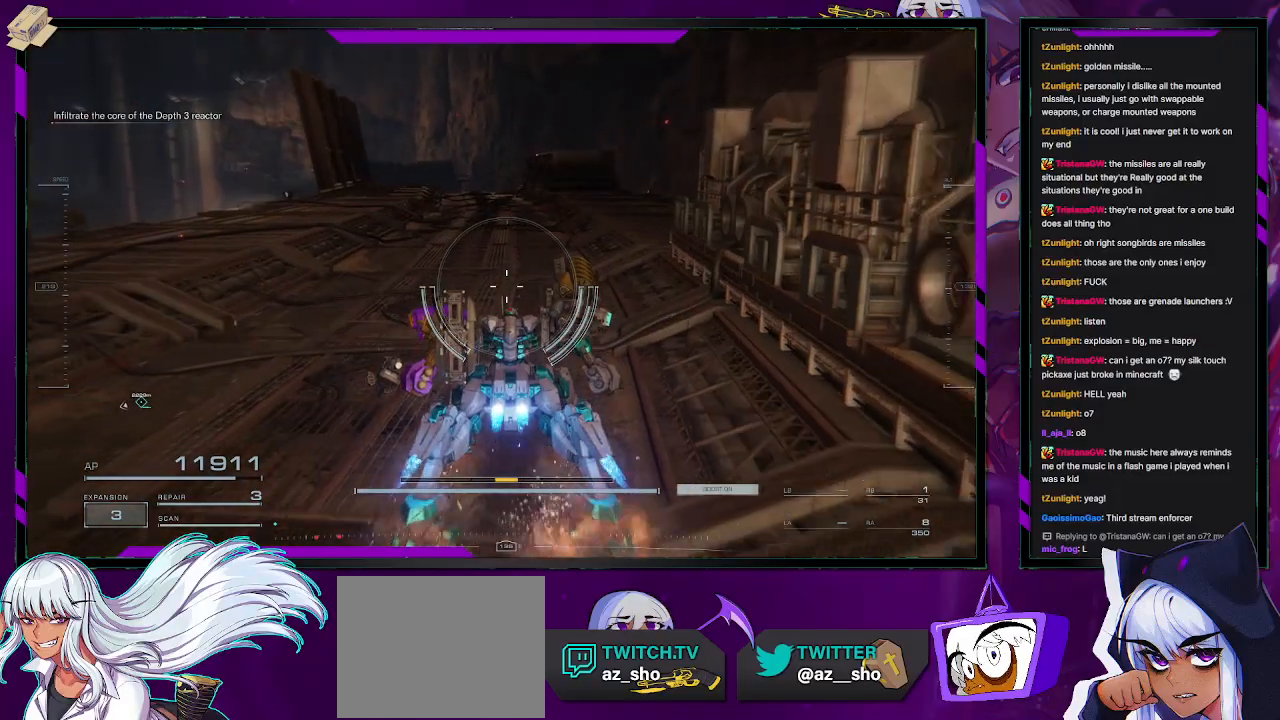
{"buttons": [], "left_stick": "up", "right_stick": "center", "events": [[17, "L3", "down"], [150, "L3", "up"]]}
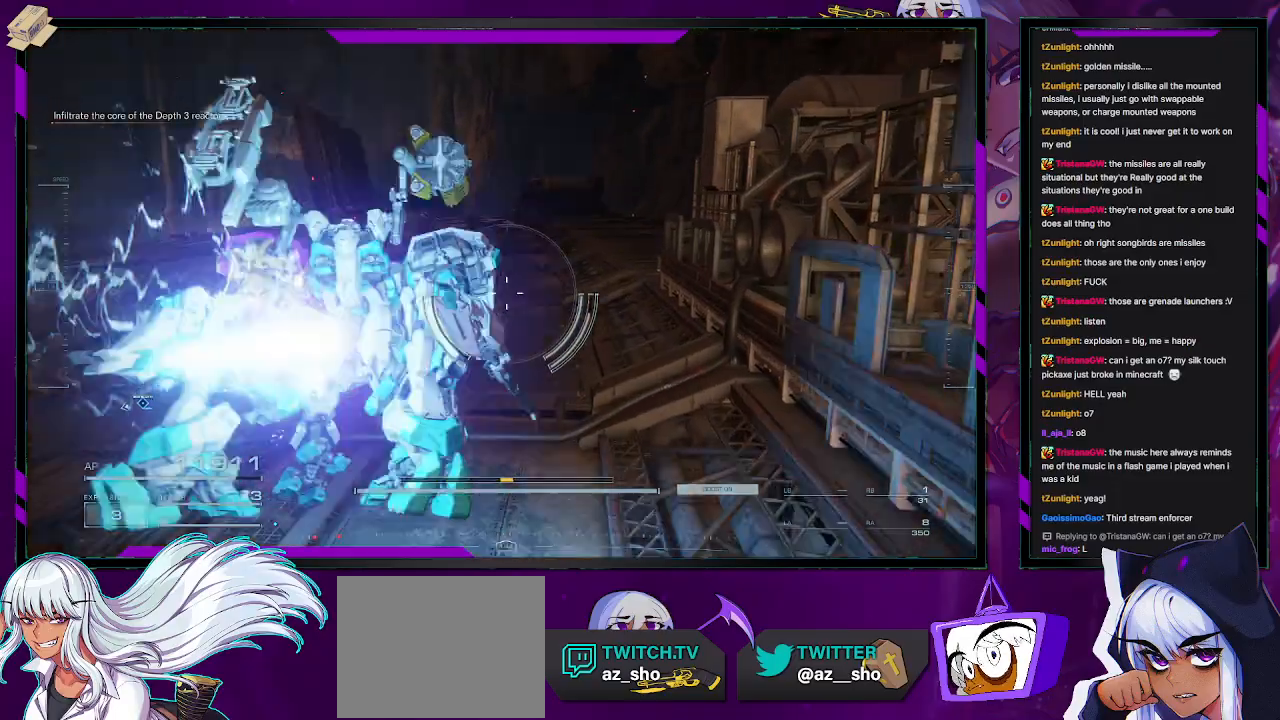
{"buttons": [], "left_stick": "up", "right_stick": "center", "events": [[83, "right_stick", "left"], [200, "right_stick", "center"]]}
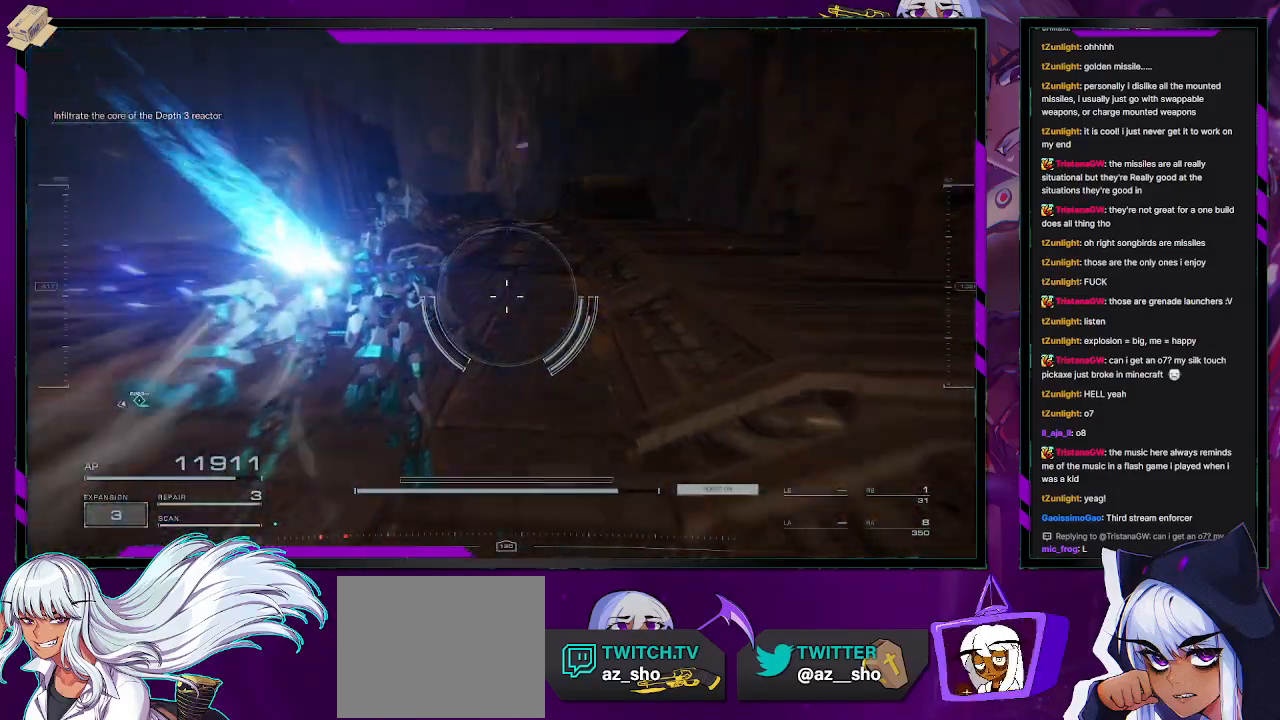
{"buttons": [], "left_stick": "up-right", "right_stick": "left", "events": [[33, "right_stick", "left"], [233, "left_stick", "up-right"], [233, "right_stick", "center"], [400, "right_stick", "left"]]}
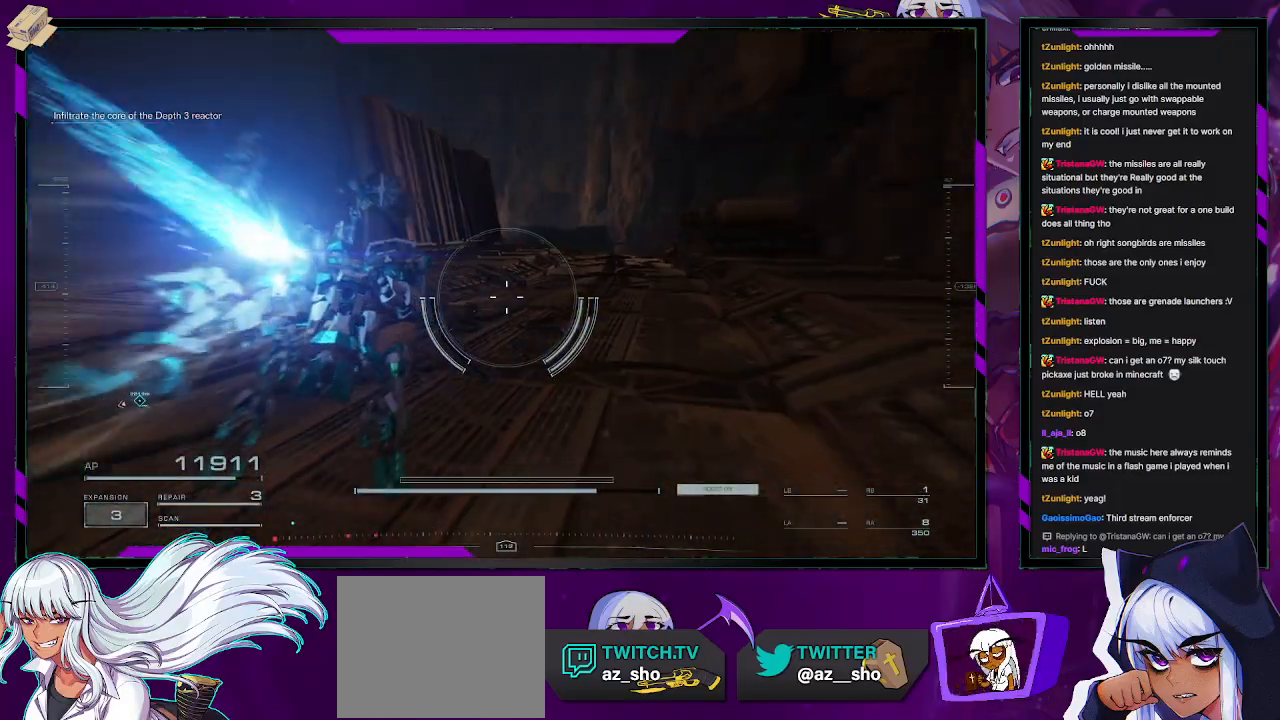
{"buttons": [], "left_stick": "up-right", "right_stick": "center", "events": [[200, "right_stick", "center"]]}
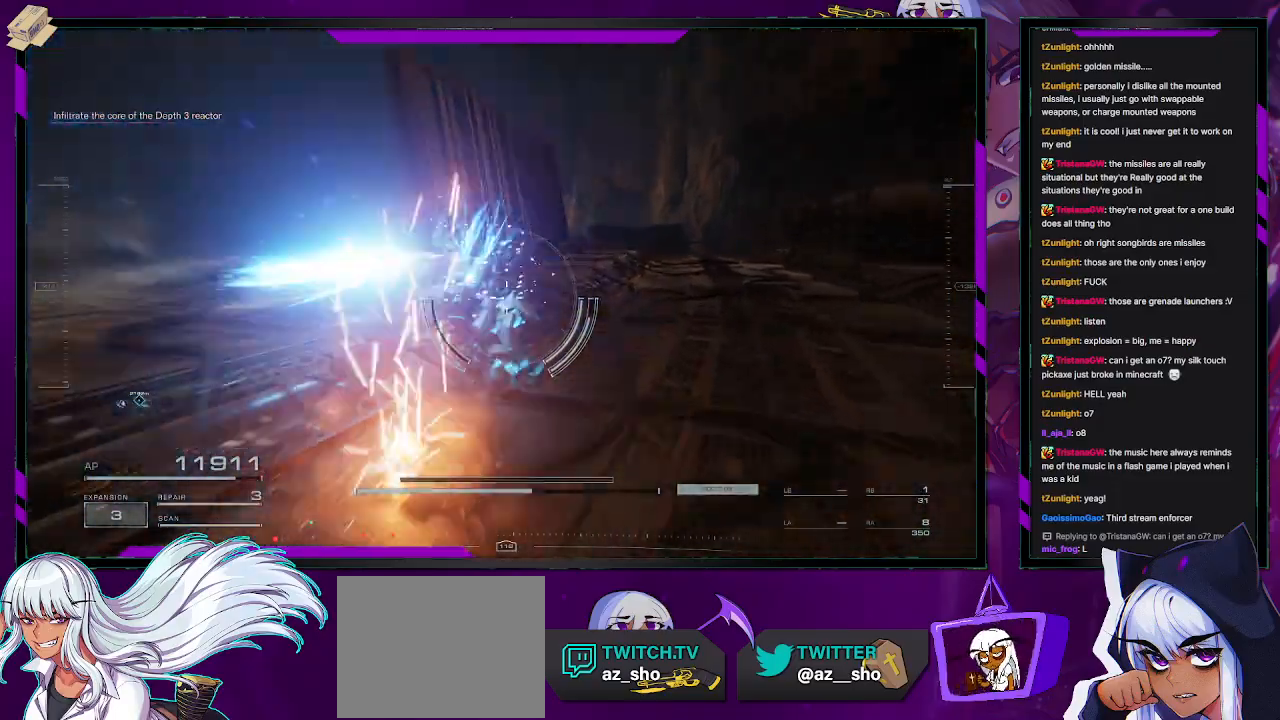
{"buttons": [], "left_stick": "up", "right_stick": "center", "events": [[450, "left_stick", "up"]]}
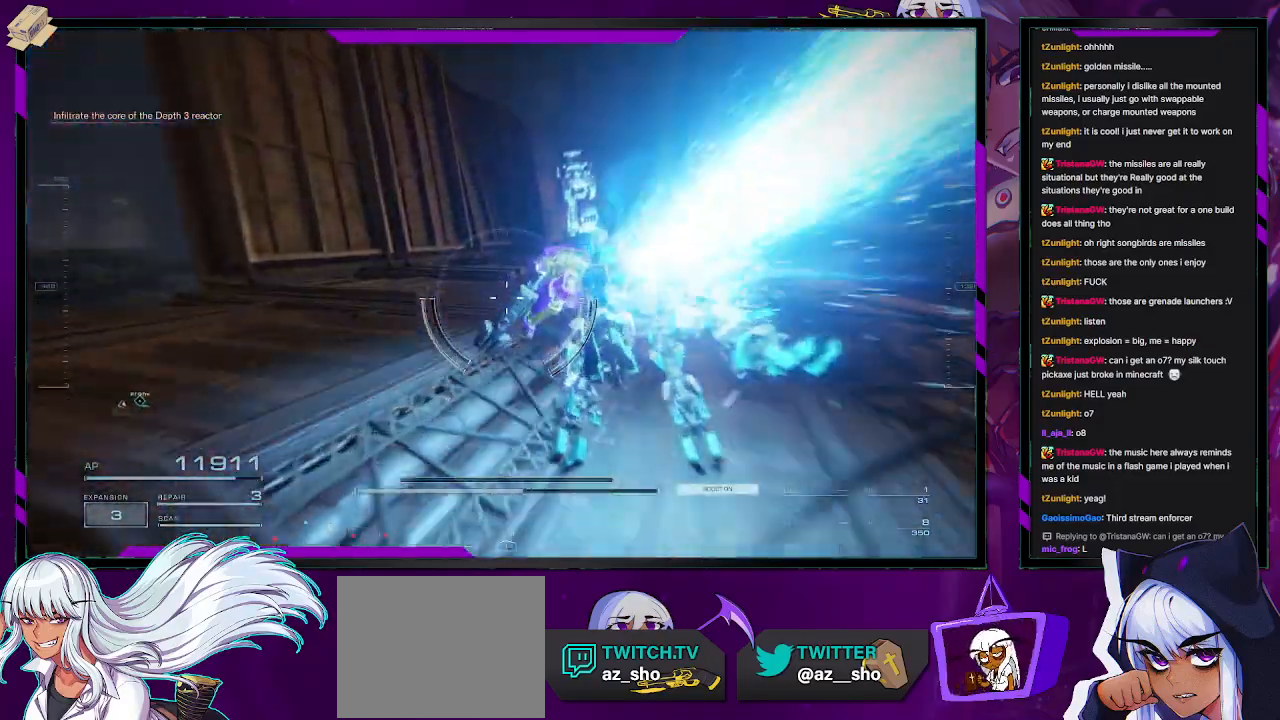
{"buttons": [], "left_stick": "up", "right_stick": "down-right", "events": [[317, "right_stick", "down-right"]]}
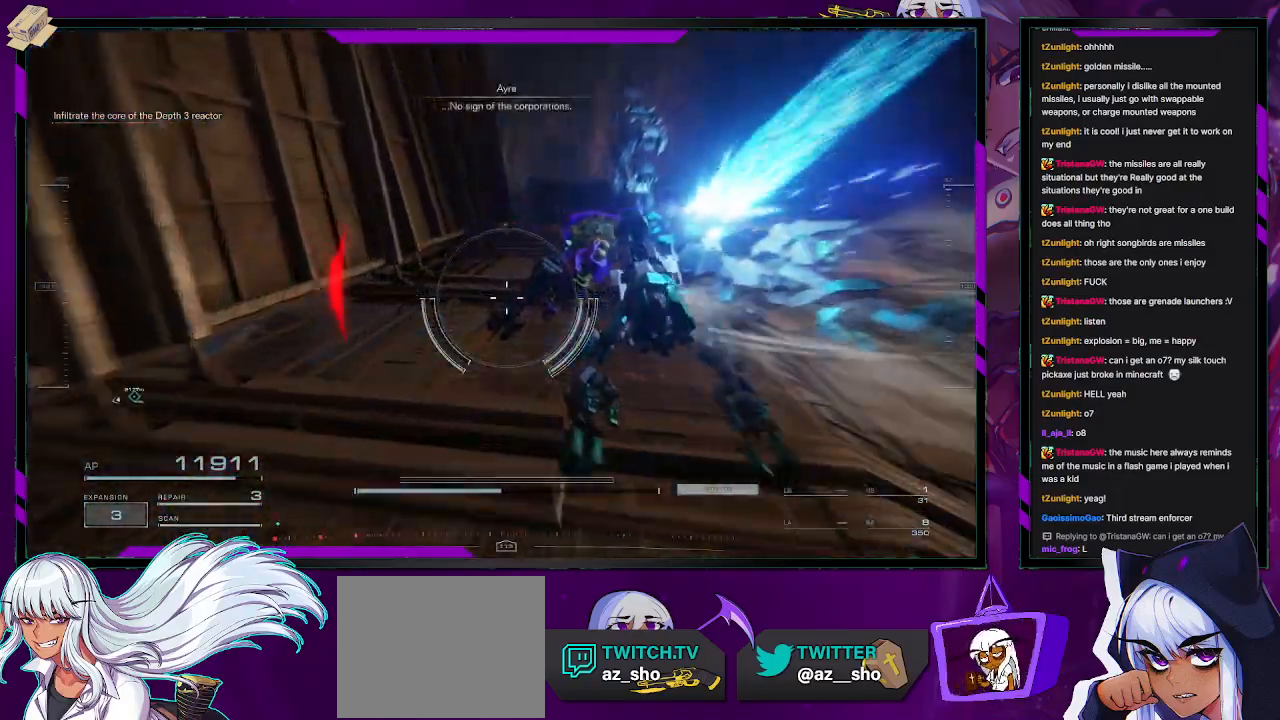
{"buttons": [], "left_stick": "center", "right_stick": "center", "events": [[150, "left_stick", "center"], [200, "left_stick", "down"], [200, "right_stick", "center"], [317, "left_stick", "center"]]}
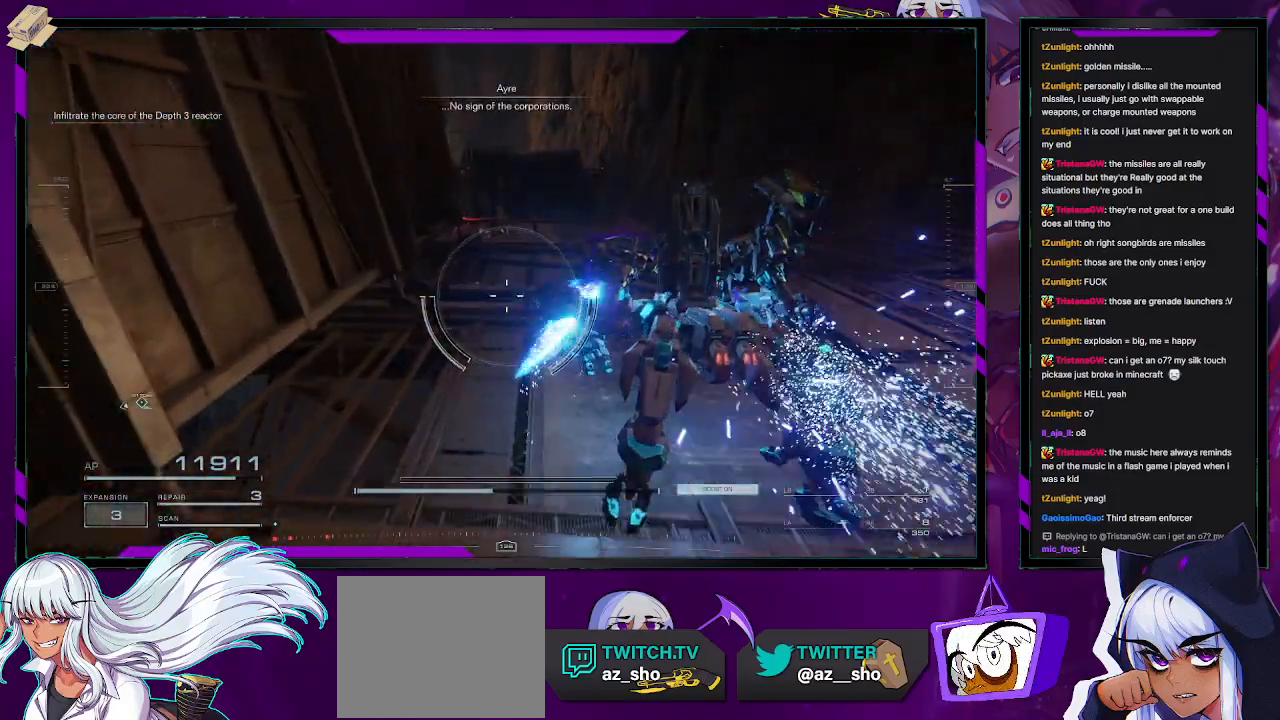
{"buttons": [], "left_stick": "right", "right_stick": "center", "events": [[167, "right_stick", "down"], [400, "left_stick", "right"], [400, "right_stick", "center"]]}
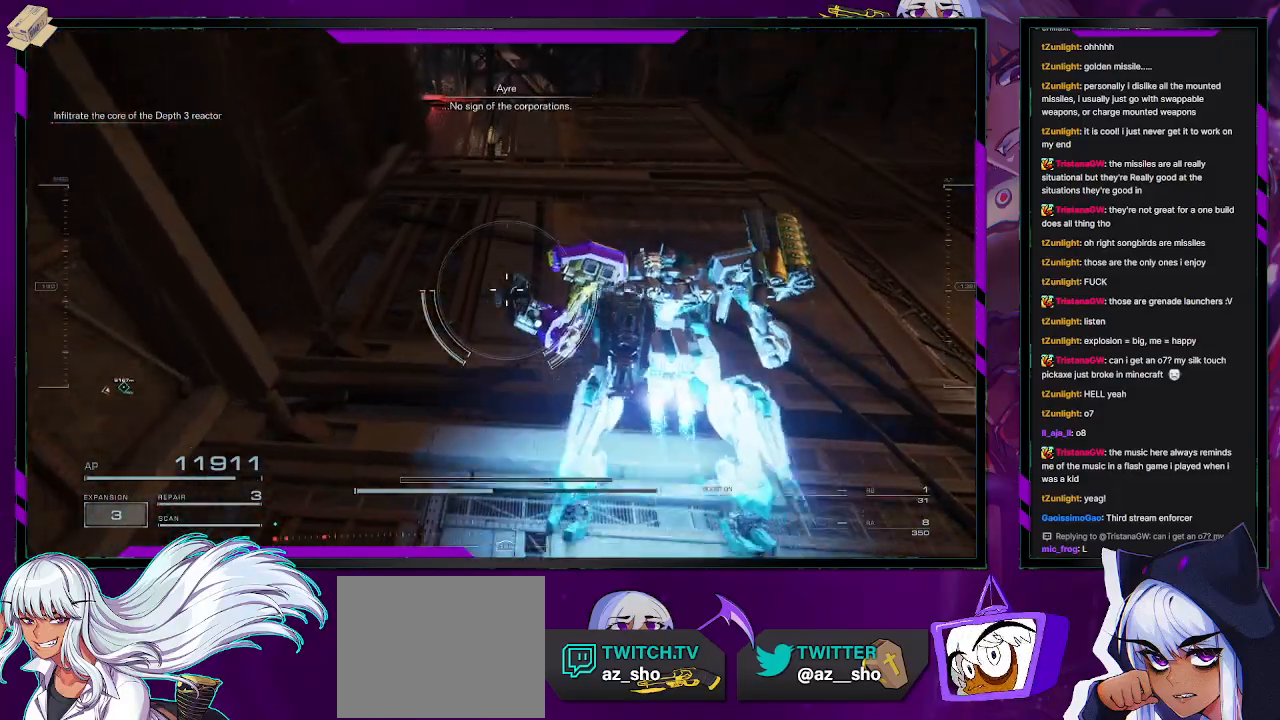
{"buttons": [], "left_stick": "up-right", "right_stick": "center", "events": [[133, "left_stick", "up-right"]]}
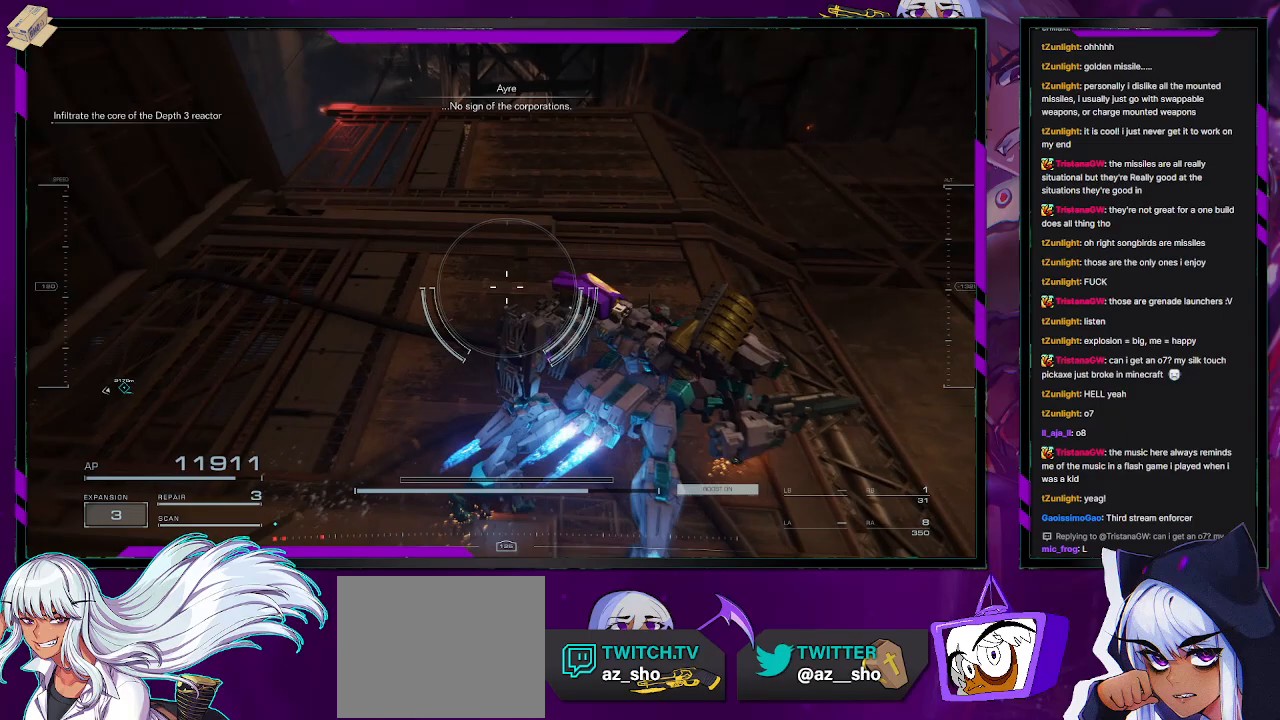
{"buttons": [], "left_stick": "right", "right_stick": "up-left", "events": [[150, "A", "down"], [183, "A", "up"], [400, "right_stick", "up-left"], [433, "left_stick", "right"]]}
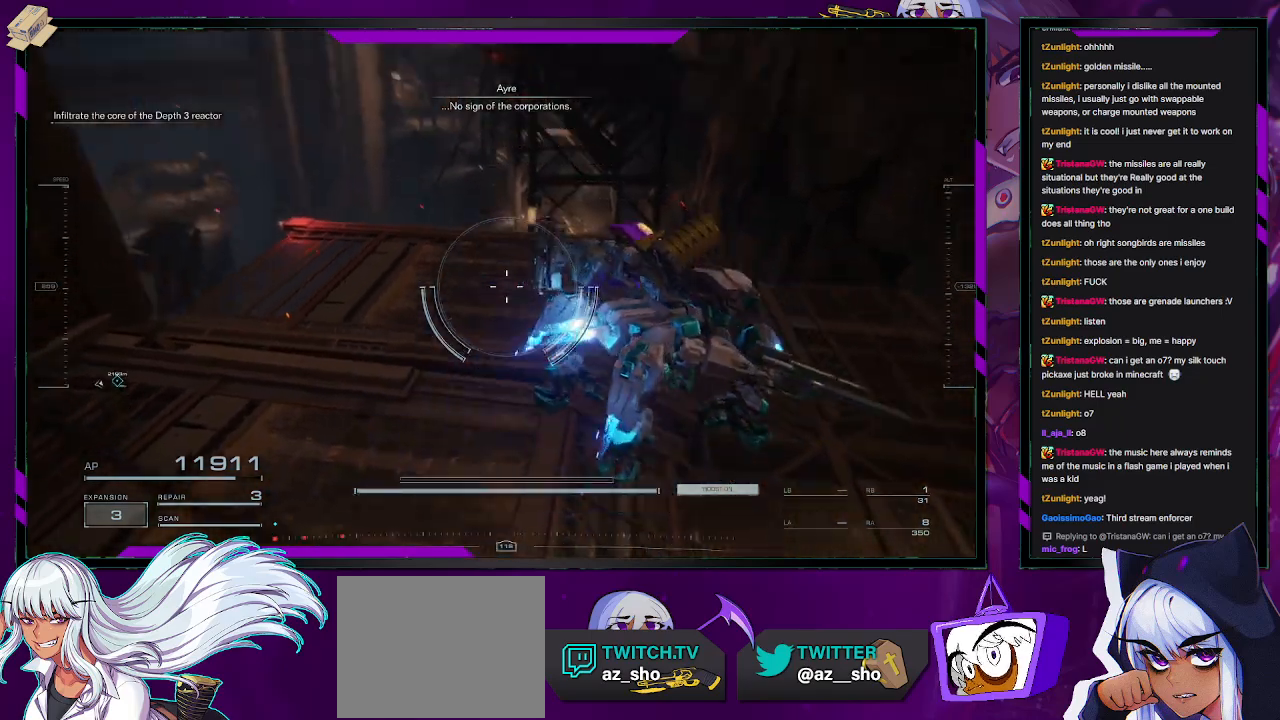
{"buttons": [], "left_stick": "down-left", "right_stick": "up-left", "events": [[17, "left_stick", "down-right"], [133, "left_stick", "down"], [133, "right_stick", "center"], [350, "left_stick", "down-left"], [433, "right_stick", "up-left"]]}
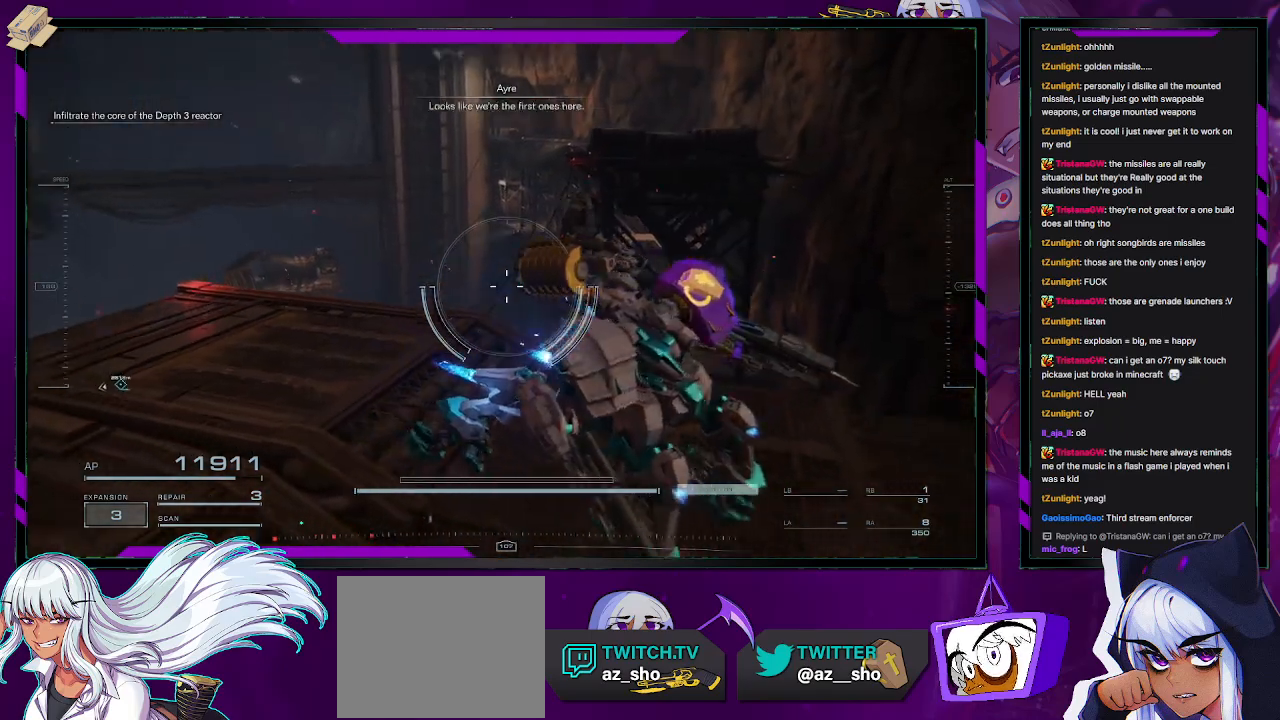
{"buttons": [], "left_stick": "left", "right_stick": "center", "events": [[117, "right_stick", "center"], [367, "left_stick", "left"]]}
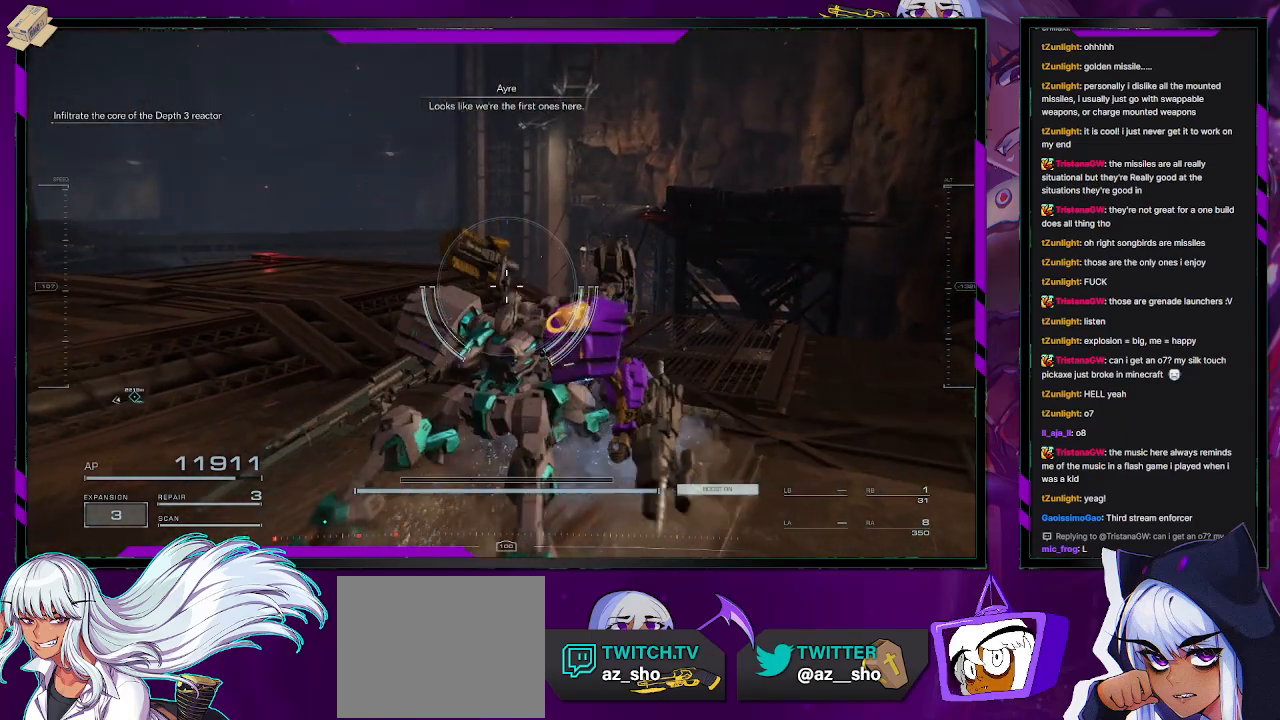
{"buttons": [], "left_stick": "up", "right_stick": "center", "events": [[200, "right_stick", "left"], [317, "left_stick", "up"], [500, "right_stick", "center"]]}
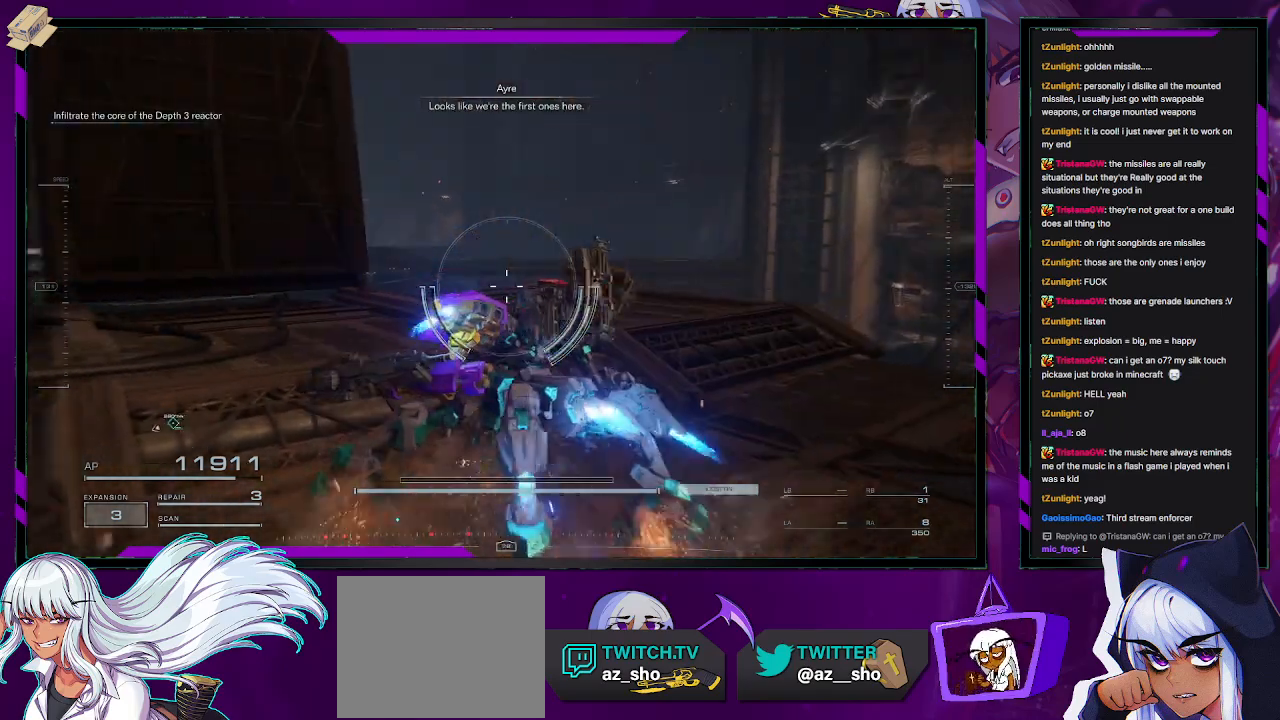
{"buttons": [], "left_stick": "center", "right_stick": "center", "events": [[117, "right_stick", "down-left"], [167, "left_stick", "up-right"], [333, "left_stick", "center"], [367, "right_stick", "center"]]}
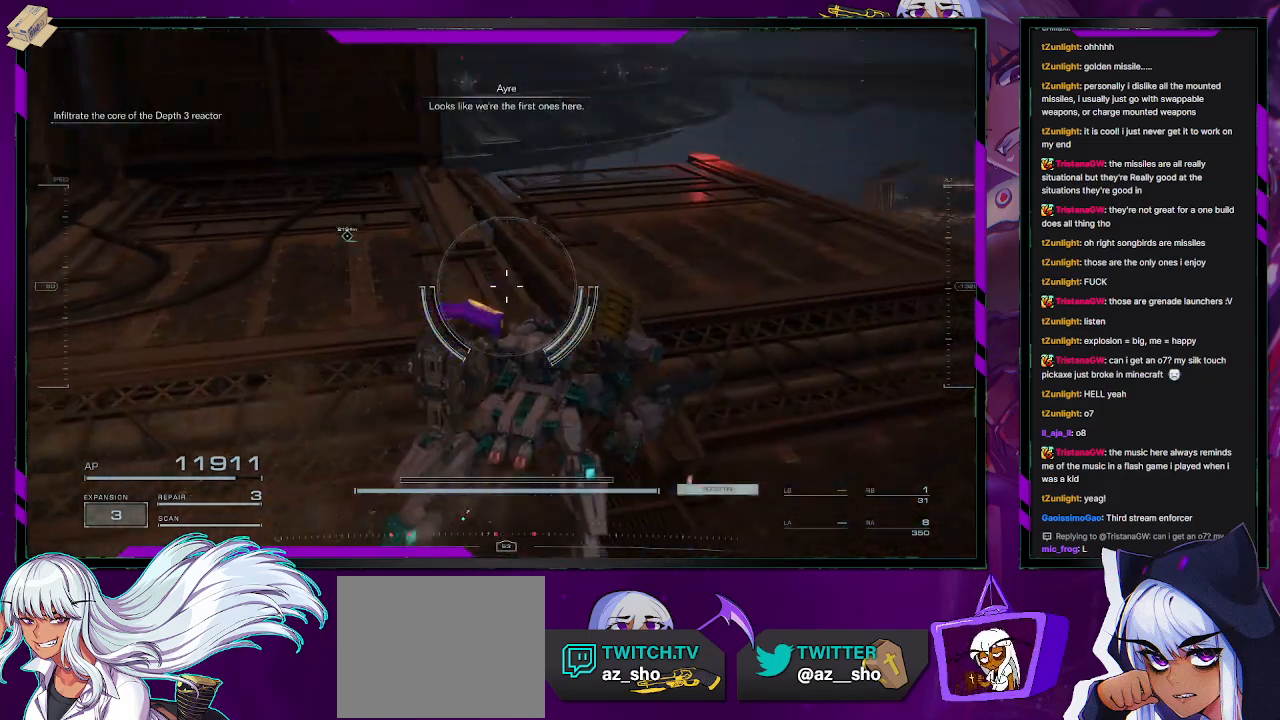
{"buttons": [], "left_stick": "down-left", "right_stick": "center", "events": [[67, "left_stick", "down-left"]]}
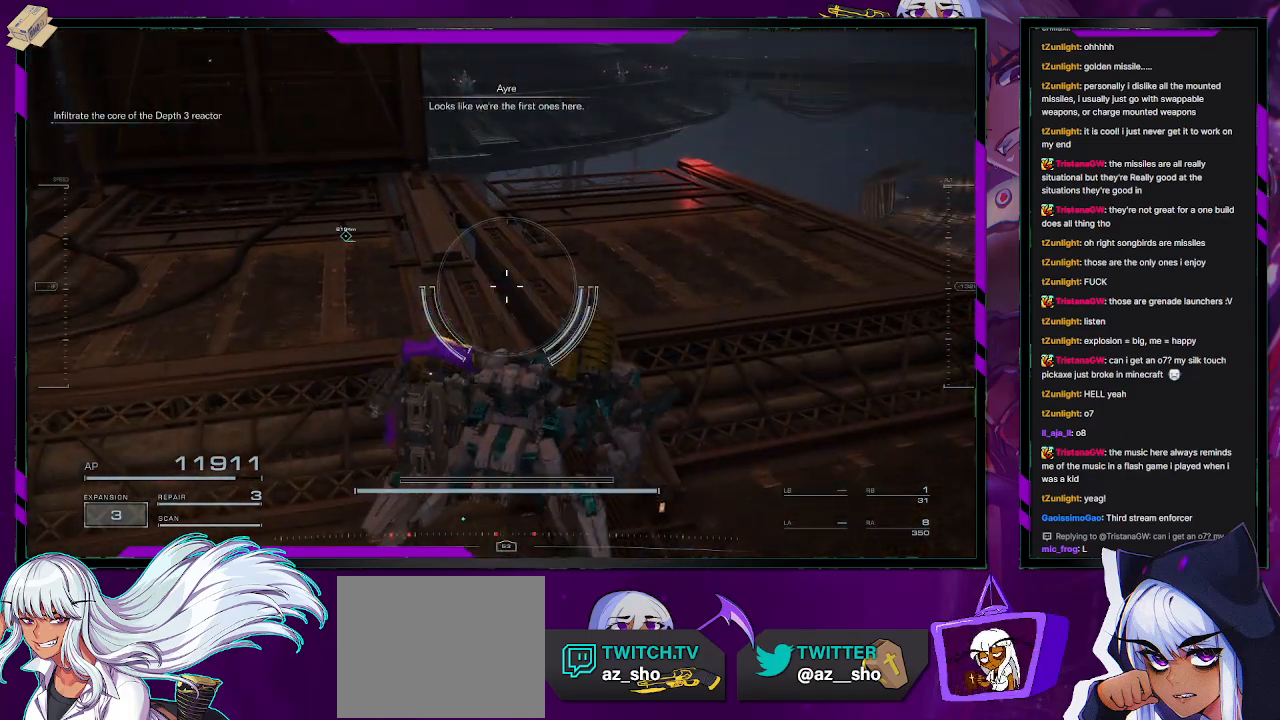
{"buttons": [], "left_stick": "up-right", "right_stick": "left", "events": [[50, "left_stick", "center"], [167, "right_stick", "left"], [350, "left_stick", "up-right"]]}
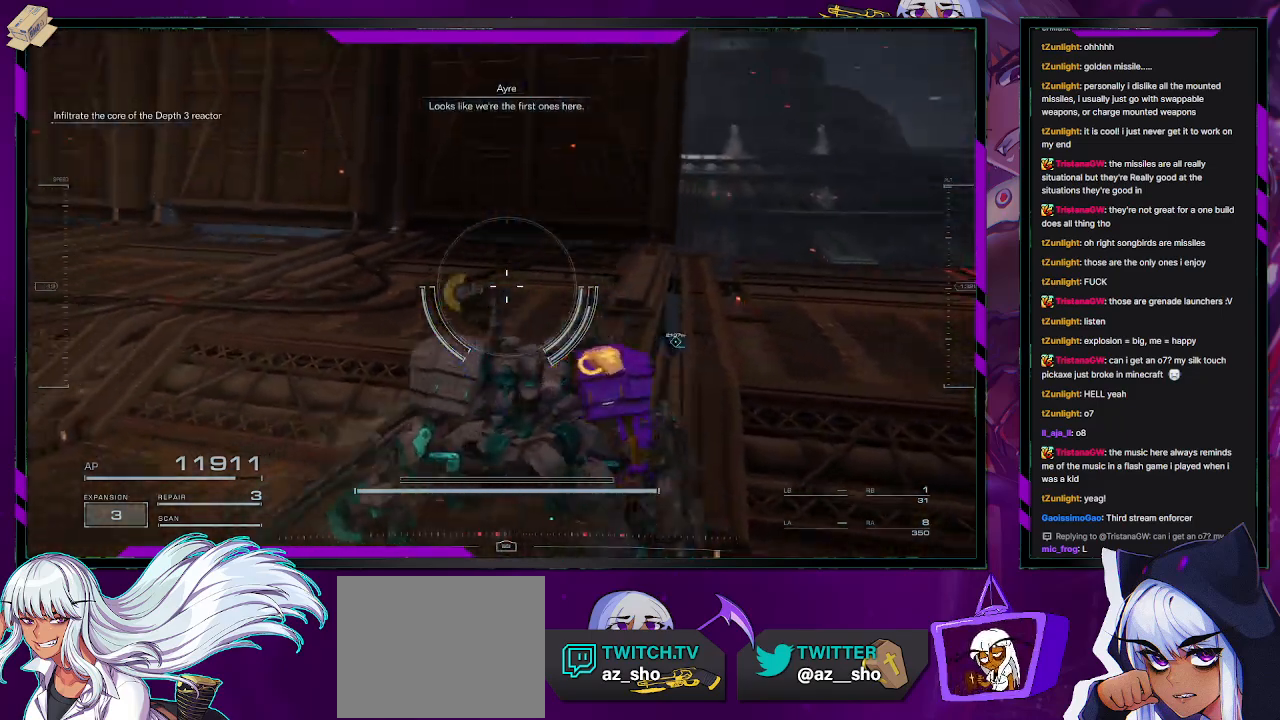
{"buttons": [], "left_stick": "up-right", "right_stick": "down", "events": [[117, "right_stick", "center"], [250, "right_stick", "down"]]}
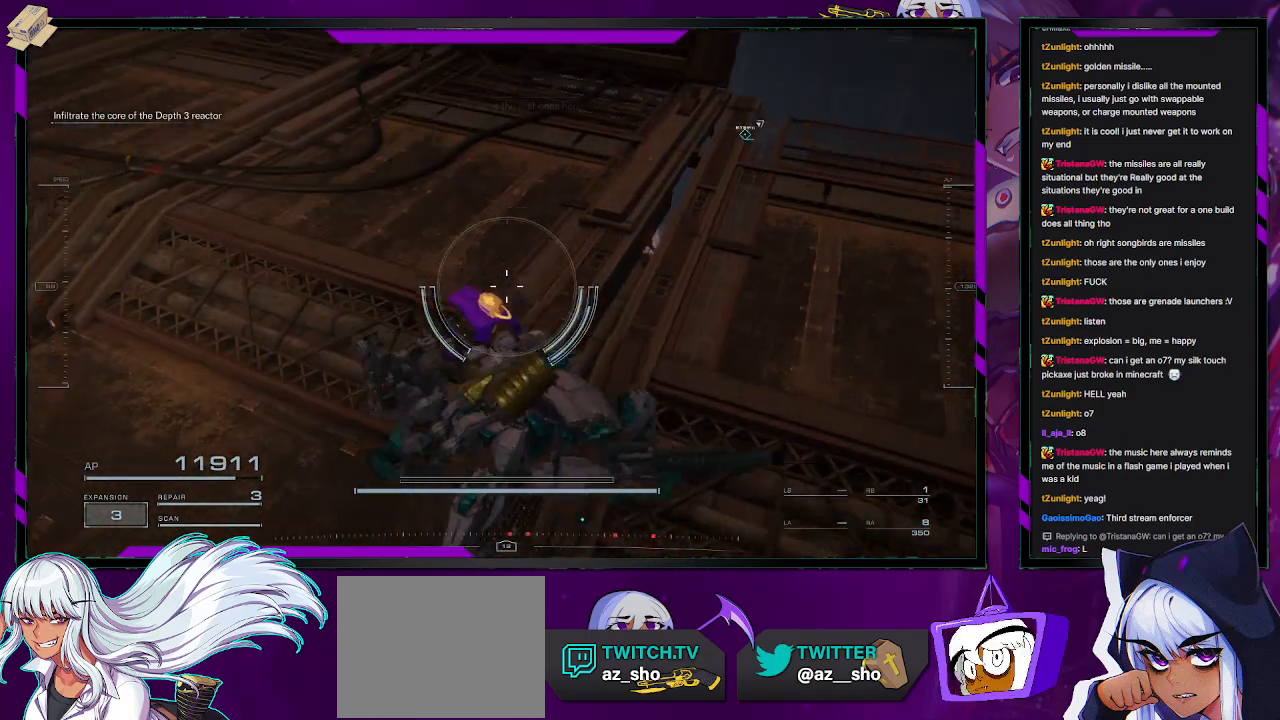
{"buttons": [], "left_stick": "up-right", "right_stick": "up-left", "events": [[17, "right_stick", "center"], [300, "right_stick", "up-left"]]}
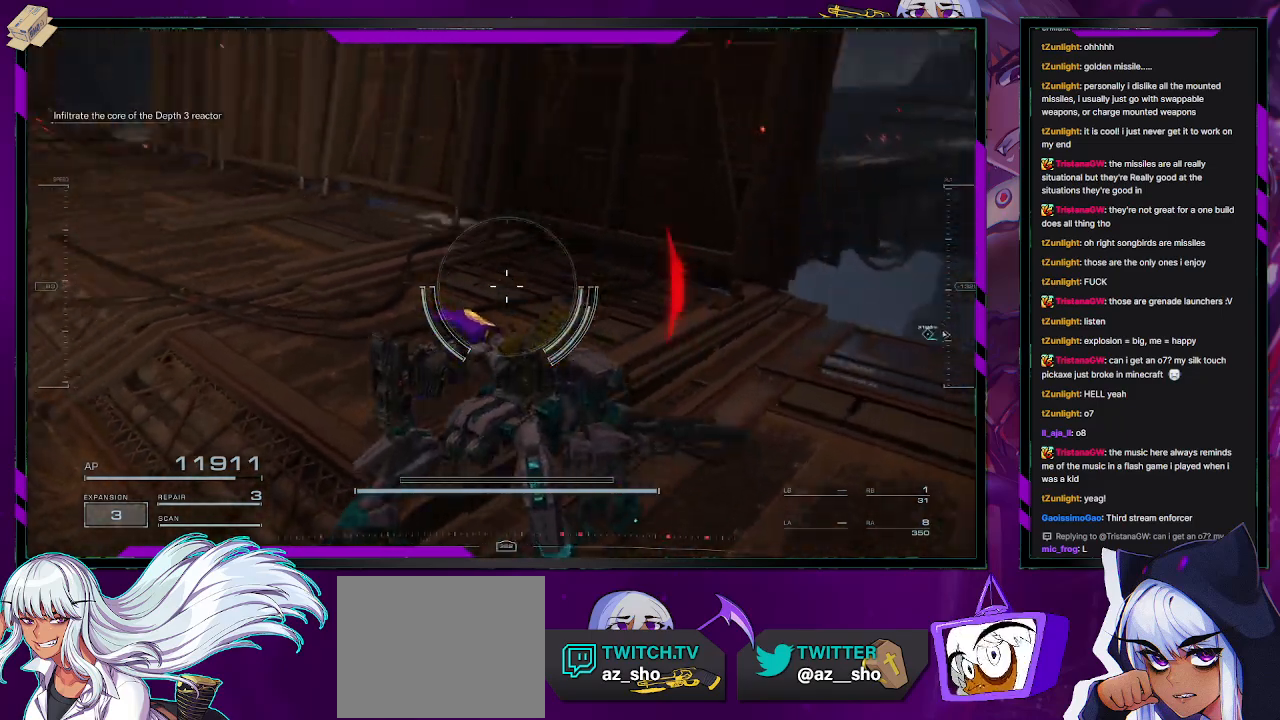
{"buttons": [], "left_stick": "up-left", "right_stick": "center", "events": [[50, "right_stick", "center"], [117, "right_stick", "down-right"], [367, "right_stick", "center"], [467, "left_stick", "up-left"]]}
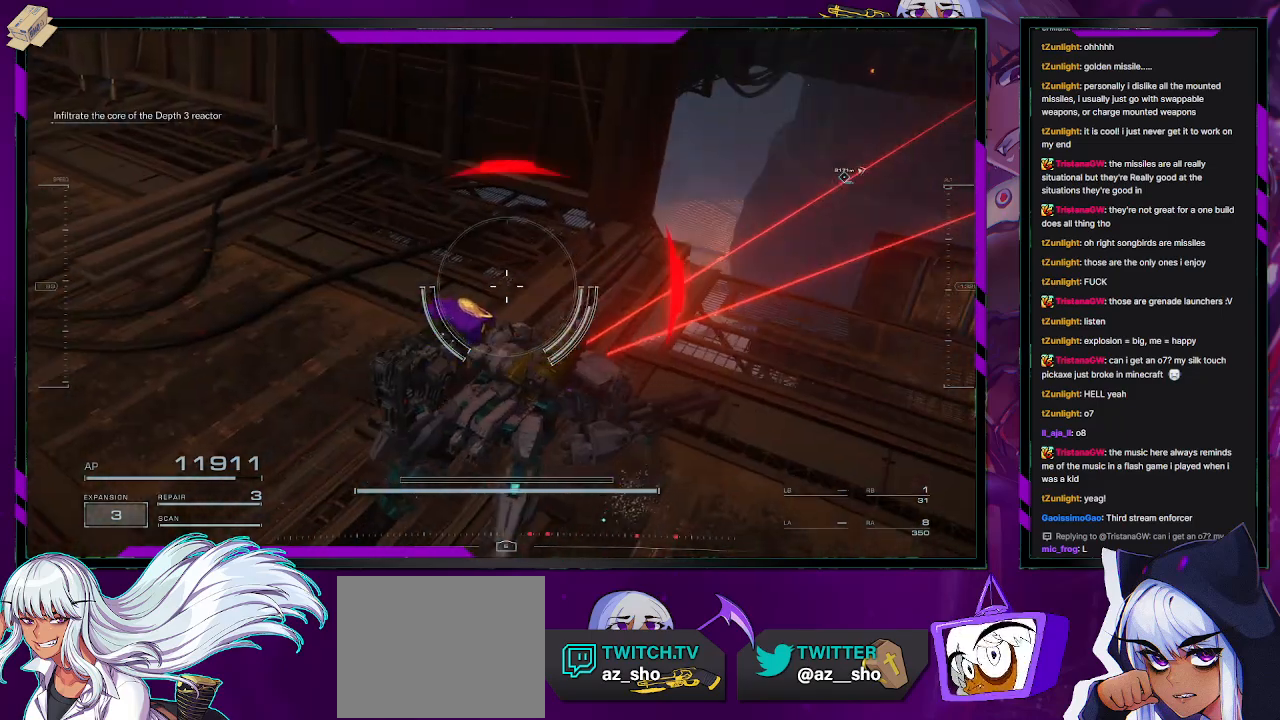
{"buttons": [], "left_stick": "left", "right_stick": "center", "events": [[33, "left_stick", "left"], [300, "X", "down"], [367, "X", "up"]]}
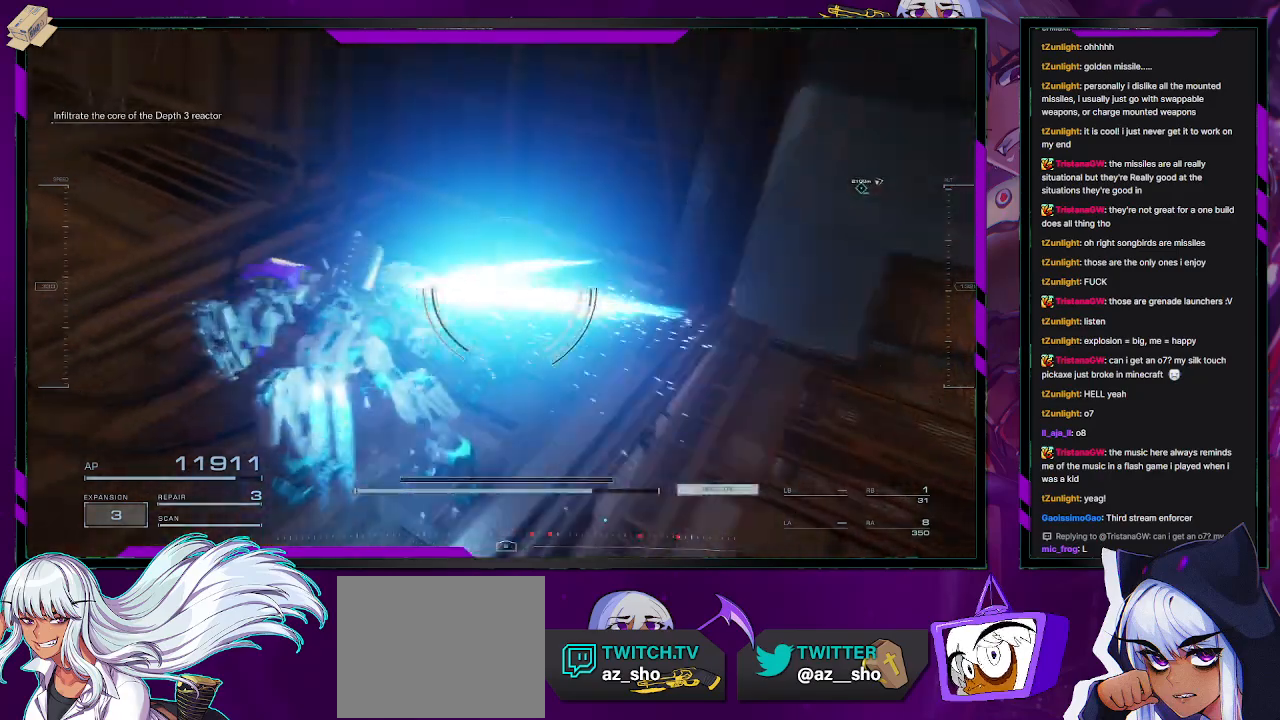
{"buttons": [], "left_stick": "up-right", "right_stick": "right", "events": [[67, "right_stick", "right"], [83, "left_stick", "down-left"], [217, "left_stick", "center"], [350, "left_stick", "right"], [500, "left_stick", "up-right"]]}
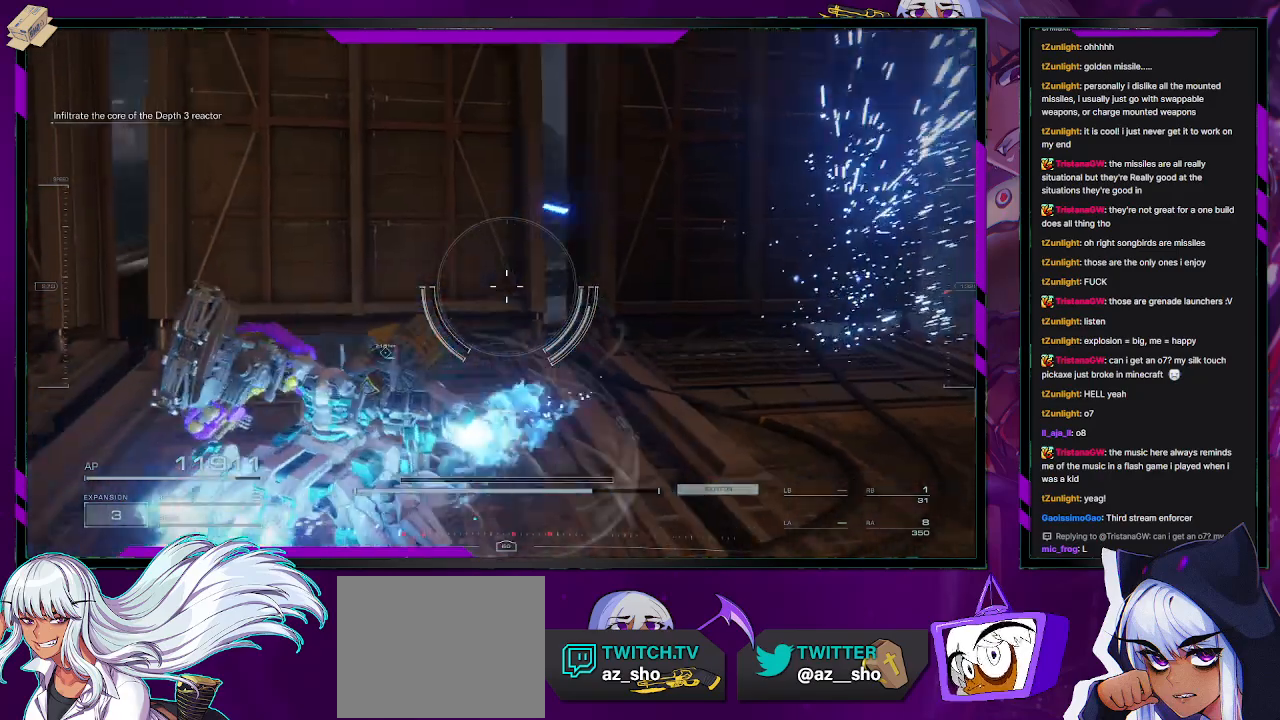
{"buttons": [], "left_stick": "center", "right_stick": "right", "events": [[17, "right_stick", "center"], [200, "right_stick", "right"], [467, "left_stick", "center"]]}
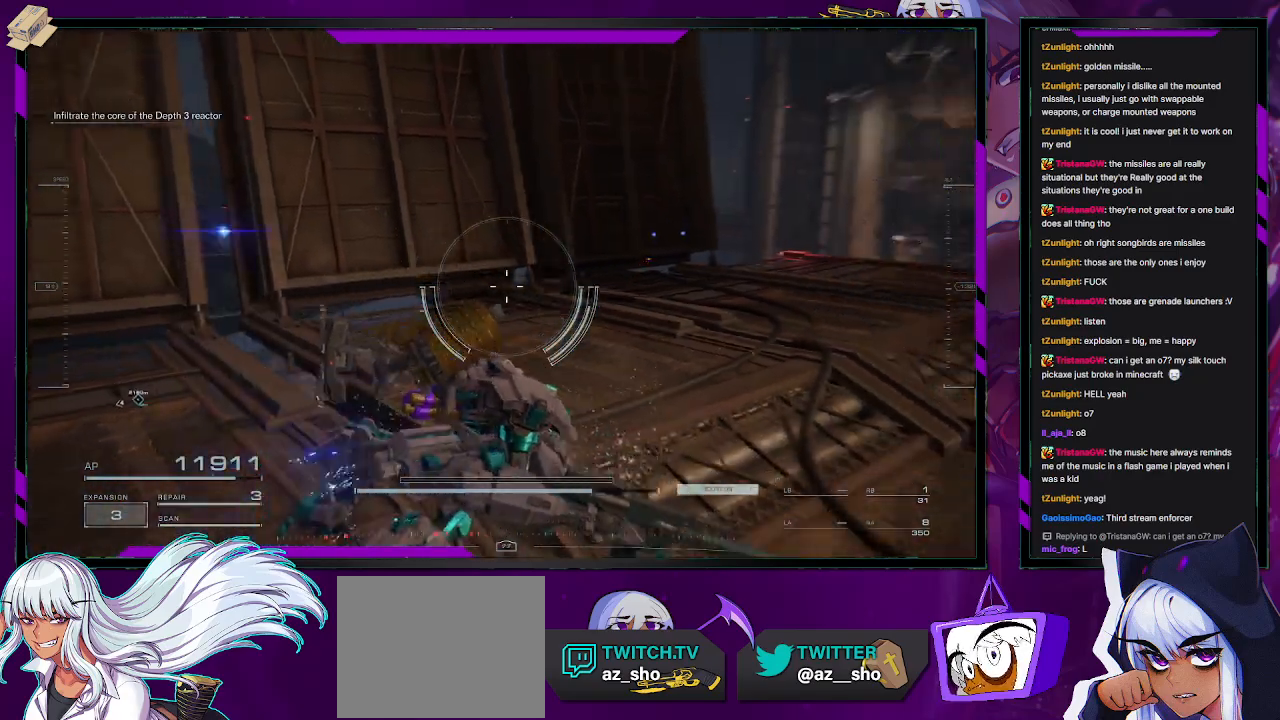
{"buttons": [], "left_stick": "up", "right_stick": "center", "events": [[300, "left_stick", "up"], [333, "right_stick", "center"]]}
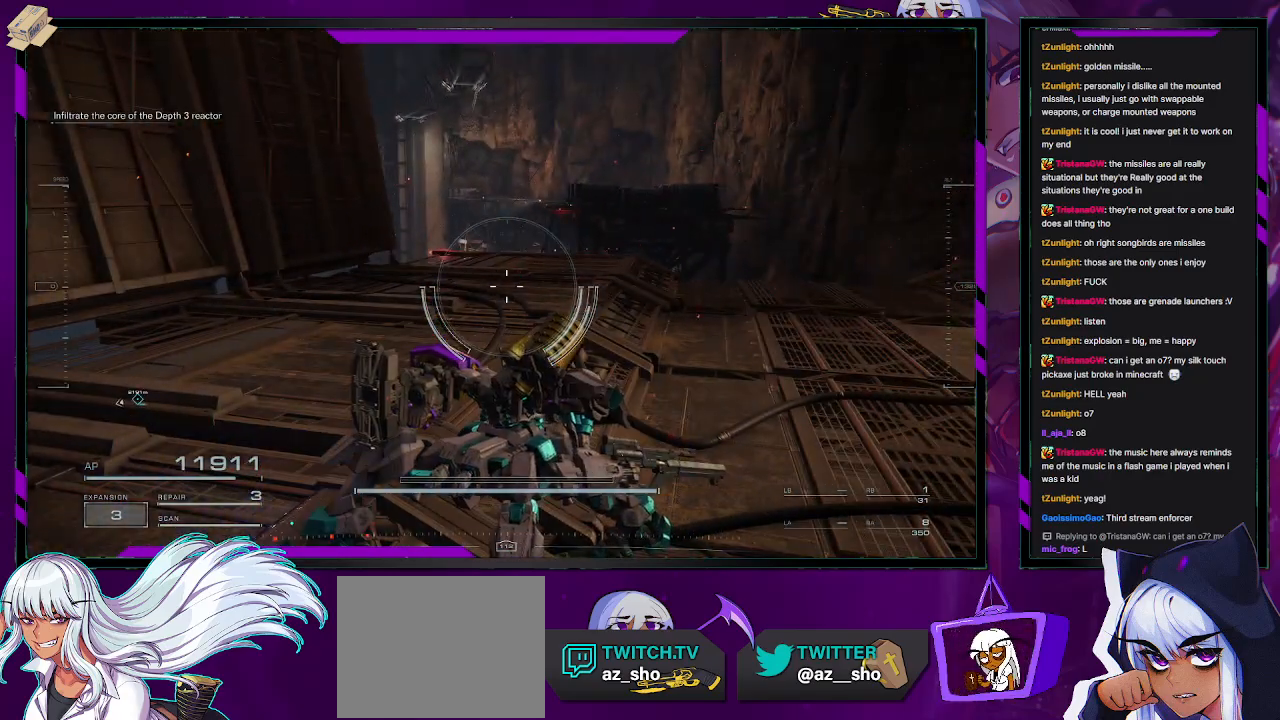
{"buttons": [], "left_stick": "up", "right_stick": "center", "events": [[83, "left_stick", "up-right"], [100, "right_stick", "down-right"], [383, "left_stick", "up"], [383, "right_stick", "center"]]}
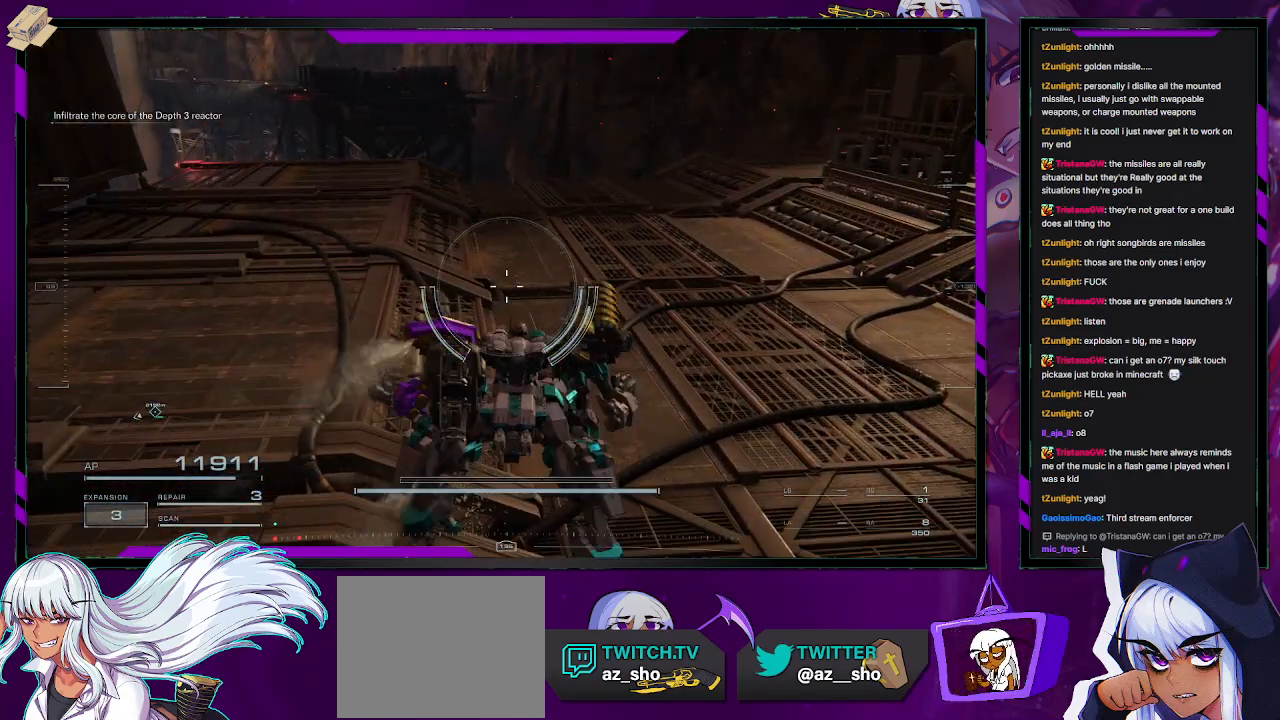
{"buttons": [], "left_stick": "up", "right_stick": "center", "events": [[33, "right_stick", "up-left"], [167, "right_stick", "center"], [233, "L3", "down"], [367, "L3", "up"]]}
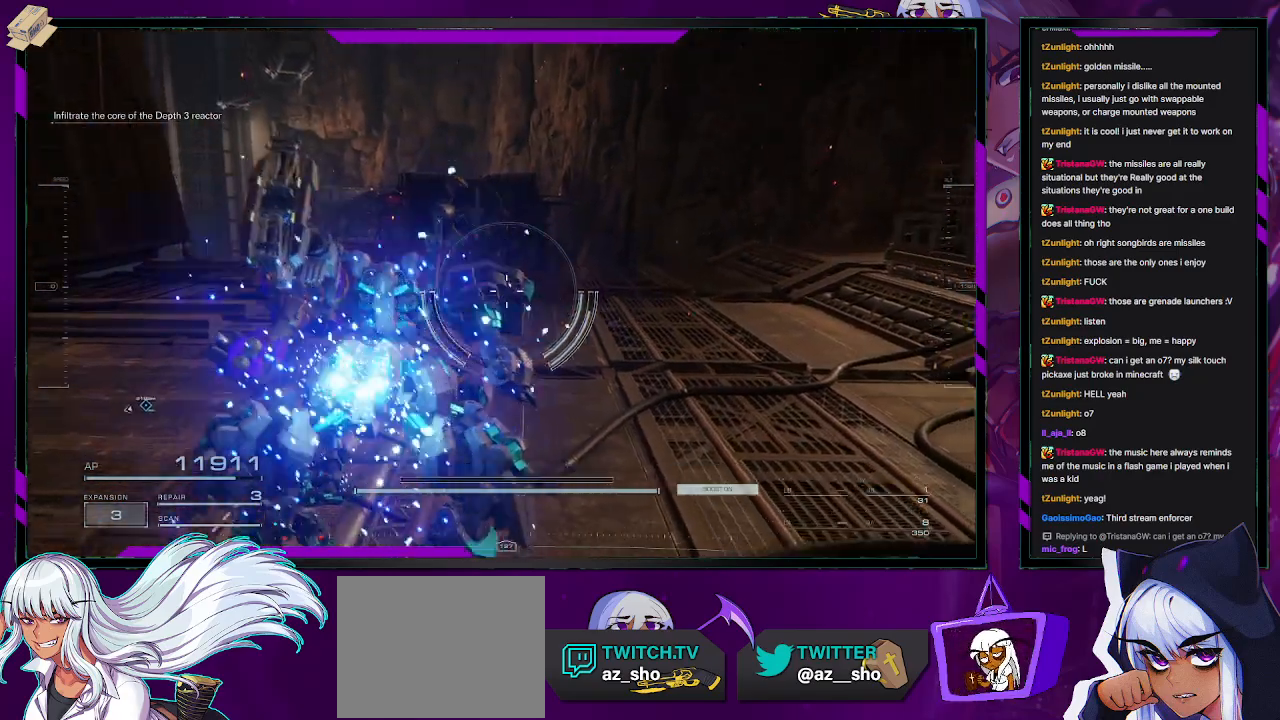
{"buttons": [], "left_stick": "up", "right_stick": "center", "events": [[200, "right_stick", "down"], [350, "right_stick", "center"]]}